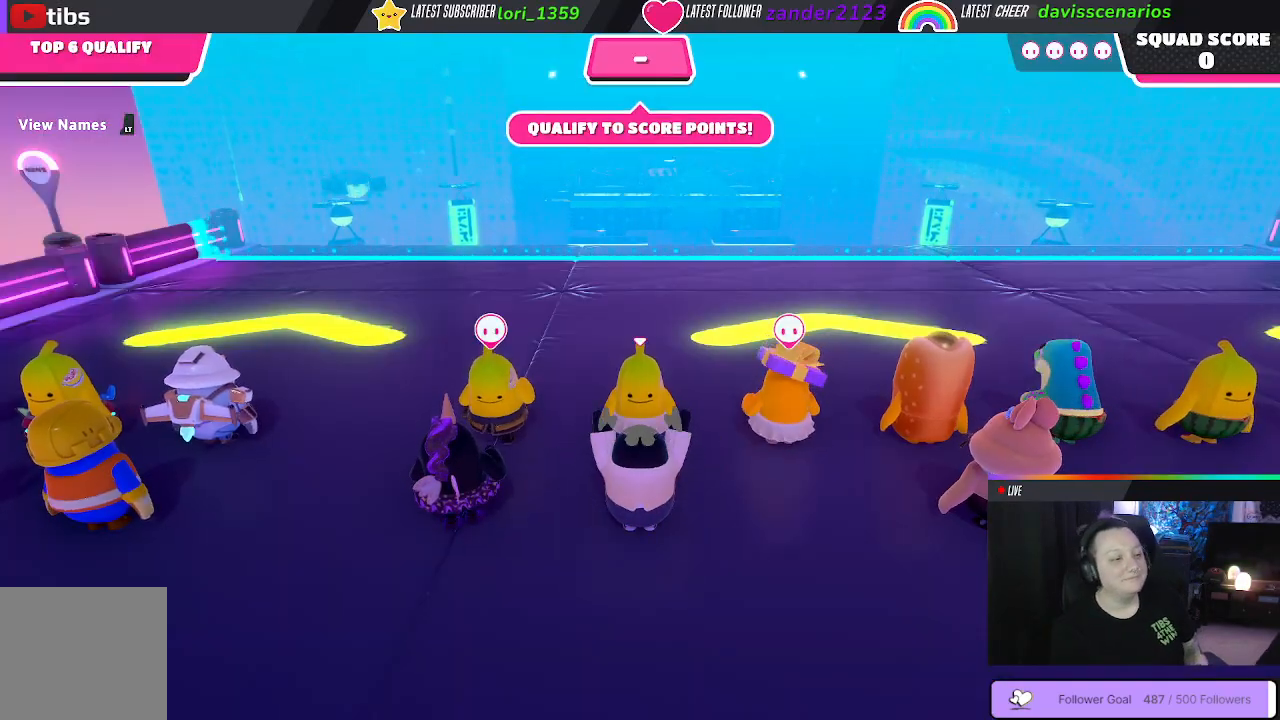
Gameplay with a controller (Xbox layout); each line is a JSON object with the inputs held at the frame after it. "events" lists button and stick changes between this image and that frame as [ms after this image, input, new state], when the widget could be followed in between. Not read: SHARE.
{"buttons": [], "left_stick": "center", "right_stick": "down", "events": [[133, "right_stick", "down"]]}
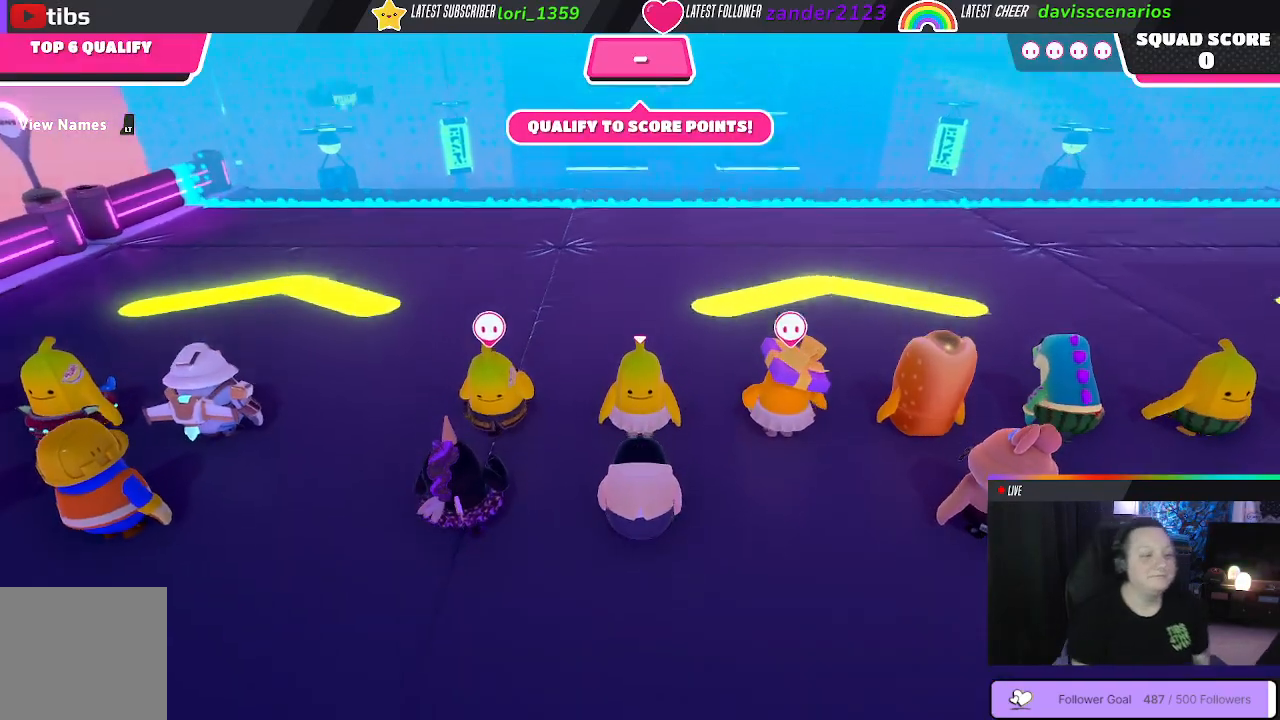
{"buttons": [], "left_stick": "center", "right_stick": "center", "events": [[133, "right_stick", "center"]]}
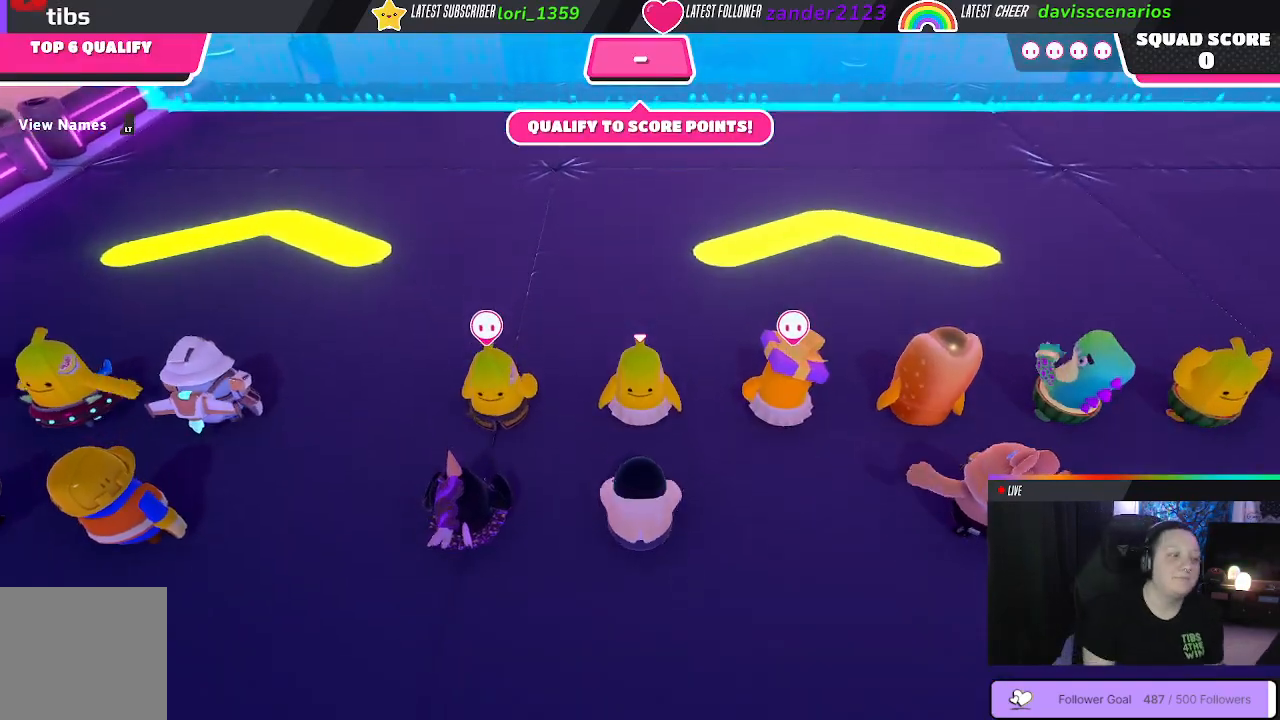
{"buttons": [], "left_stick": "center", "right_stick": "center", "events": [[67, "right_stick", "up"], [167, "right_stick", "center"]]}
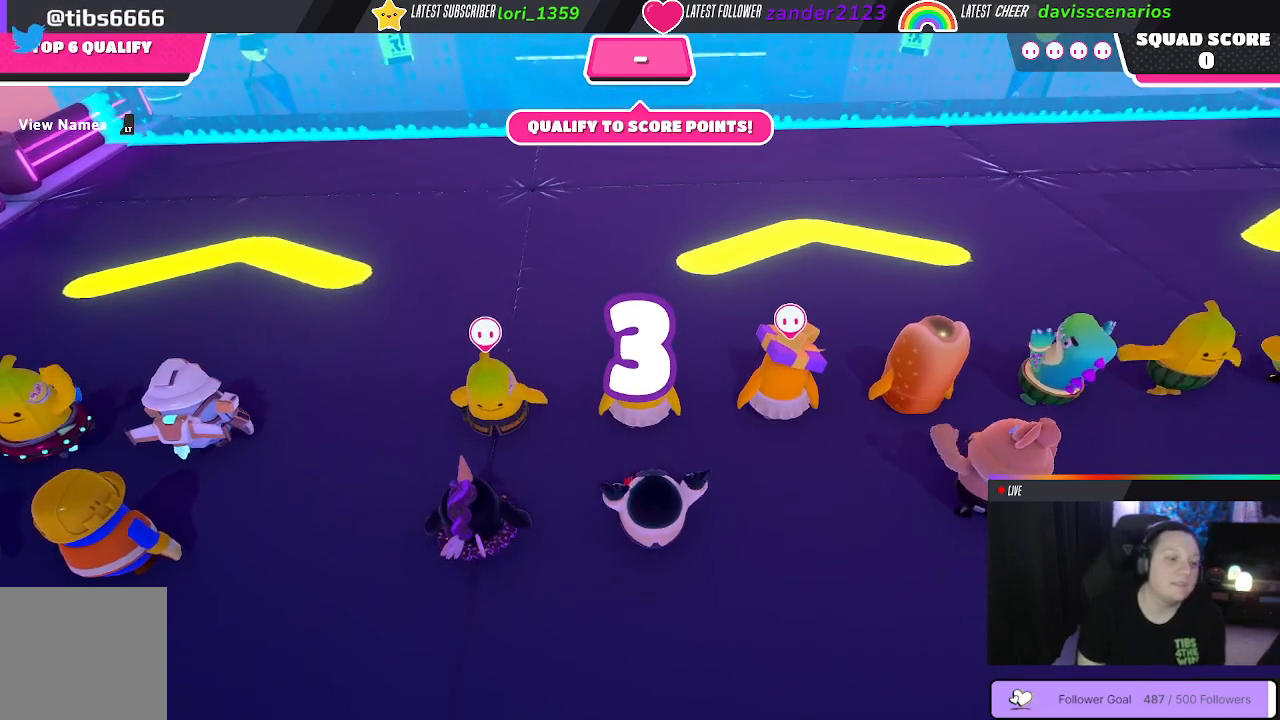
{"buttons": [], "left_stick": "up", "right_stick": "center", "events": [[300, "left_stick", "up"]]}
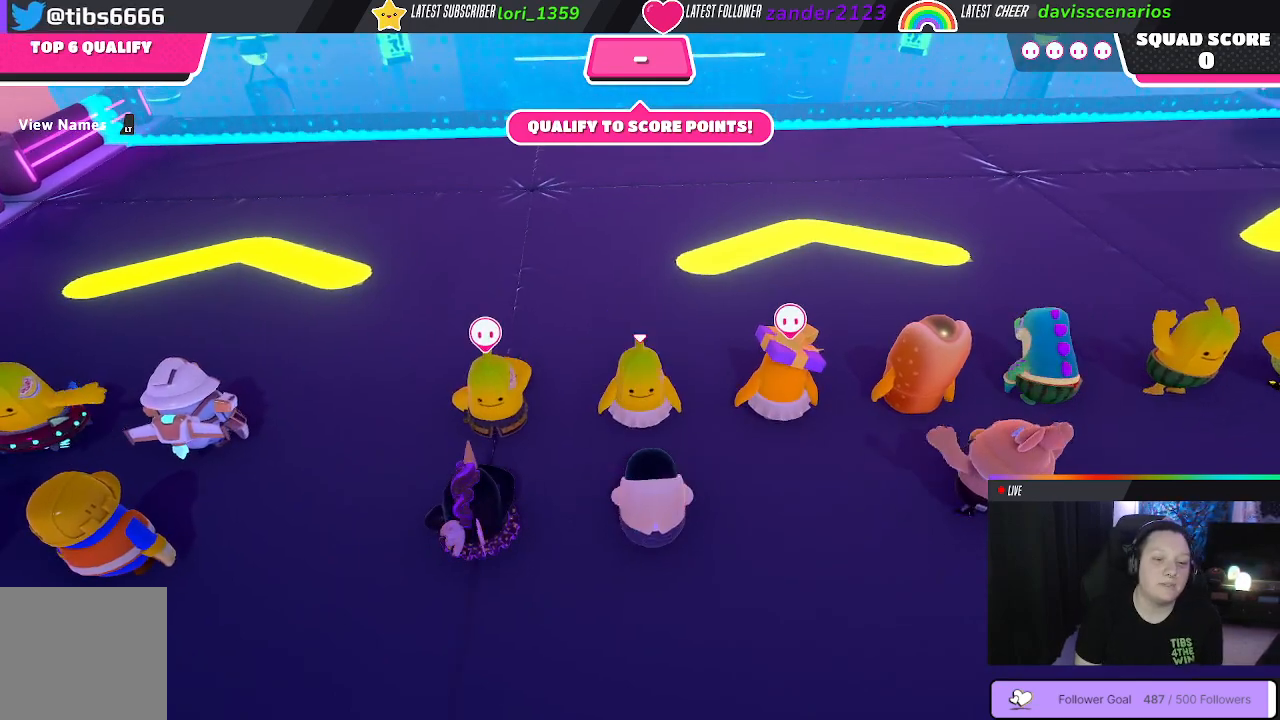
{"buttons": [], "left_stick": "up", "right_stick": "center", "events": [[367, "right_stick", "up"], [483, "right_stick", "center"]]}
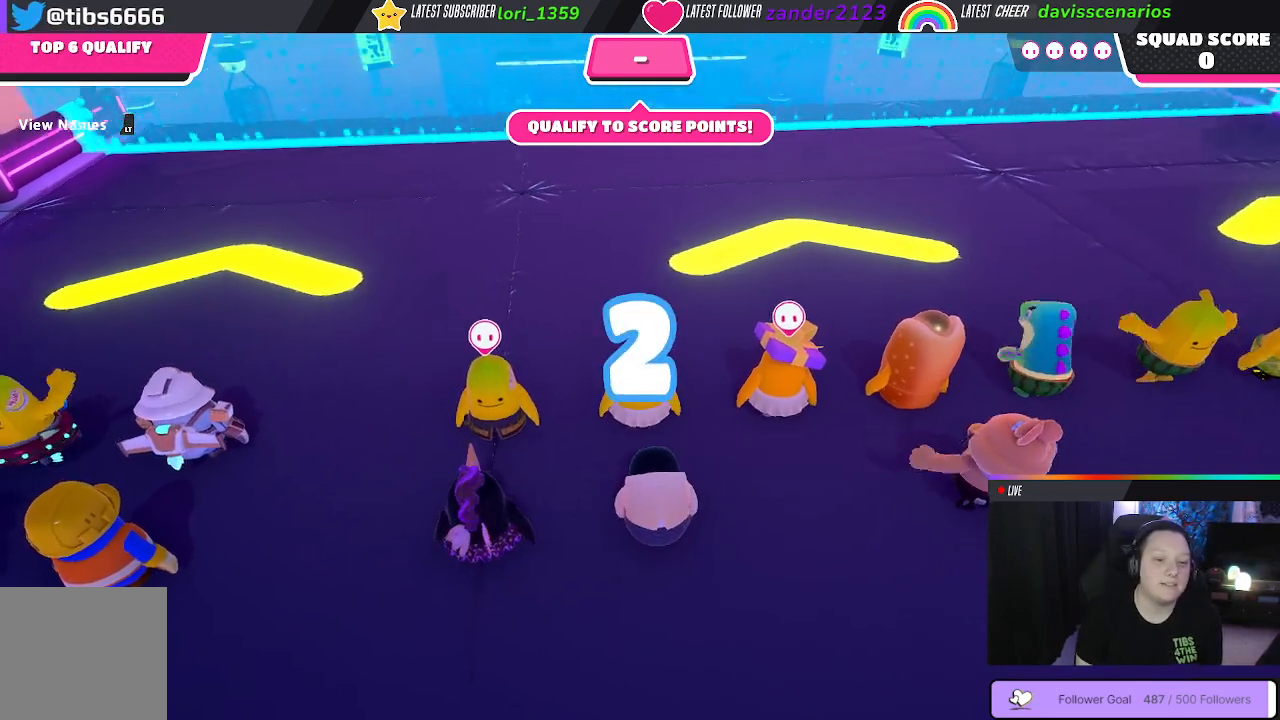
{"buttons": [], "left_stick": "up", "right_stick": "center", "events": []}
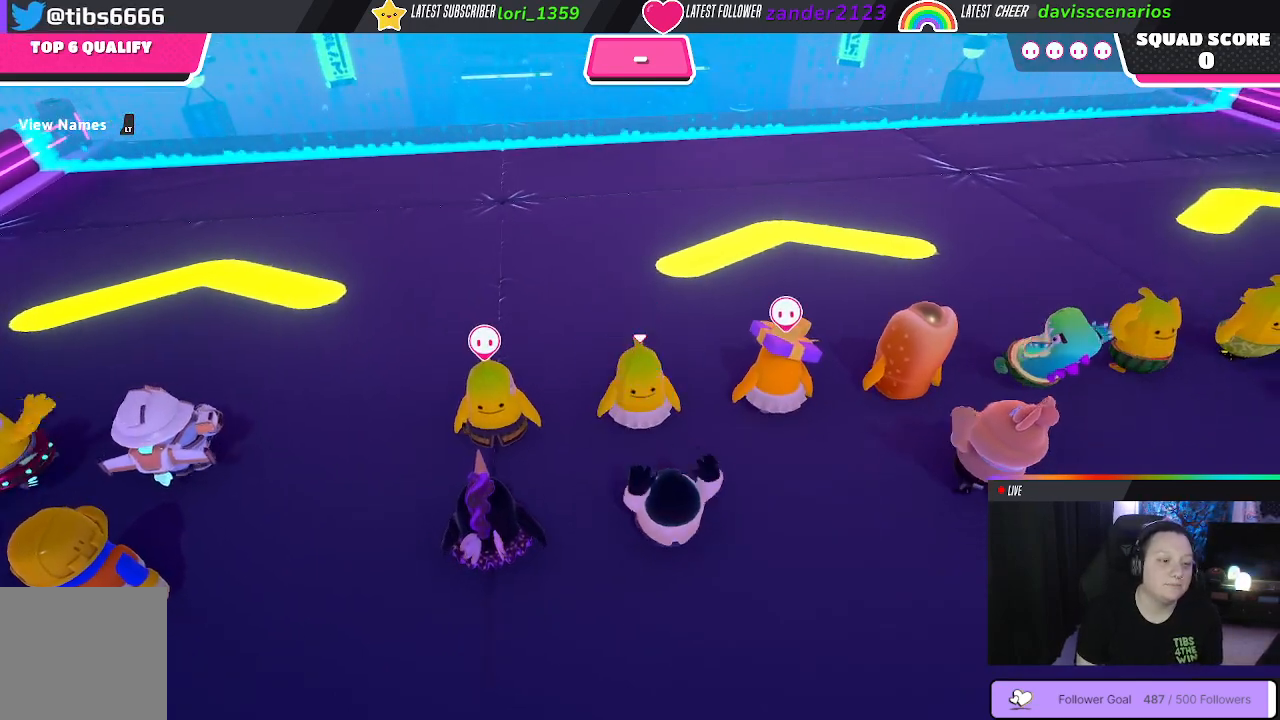
{"buttons": [], "left_stick": "up", "right_stick": "center", "events": []}
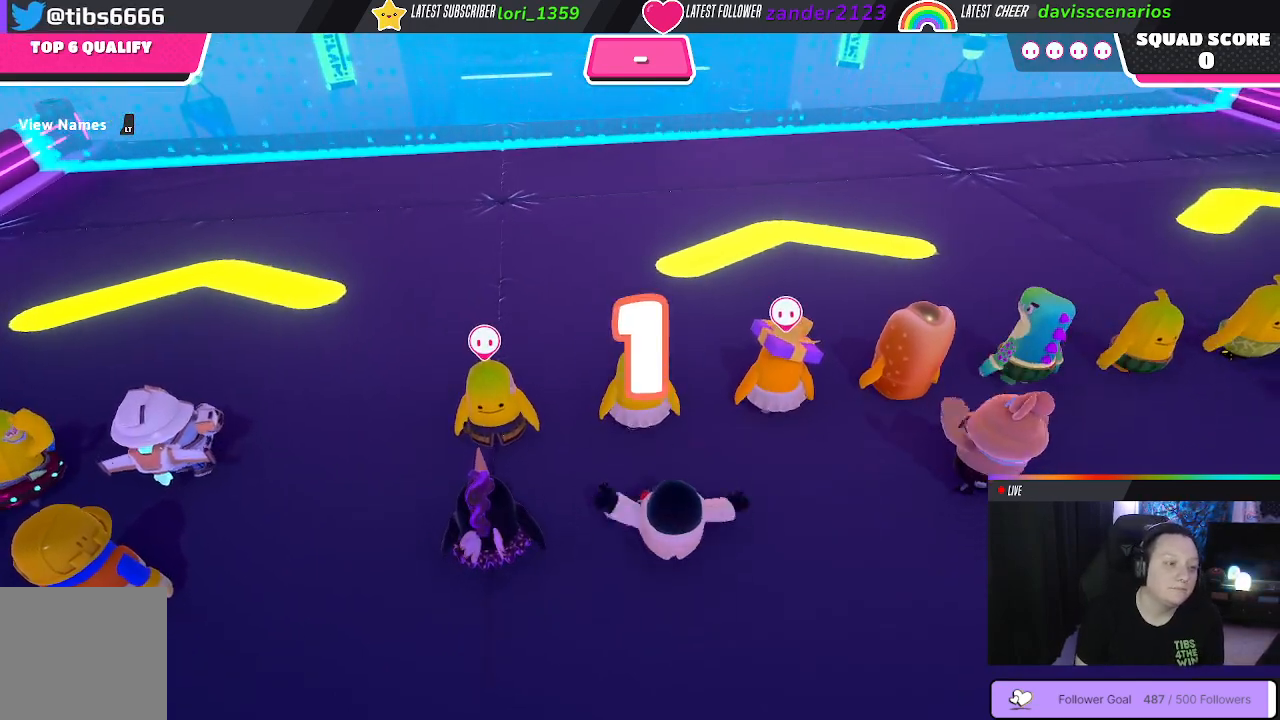
{"buttons": [], "left_stick": "up", "right_stick": "center", "events": []}
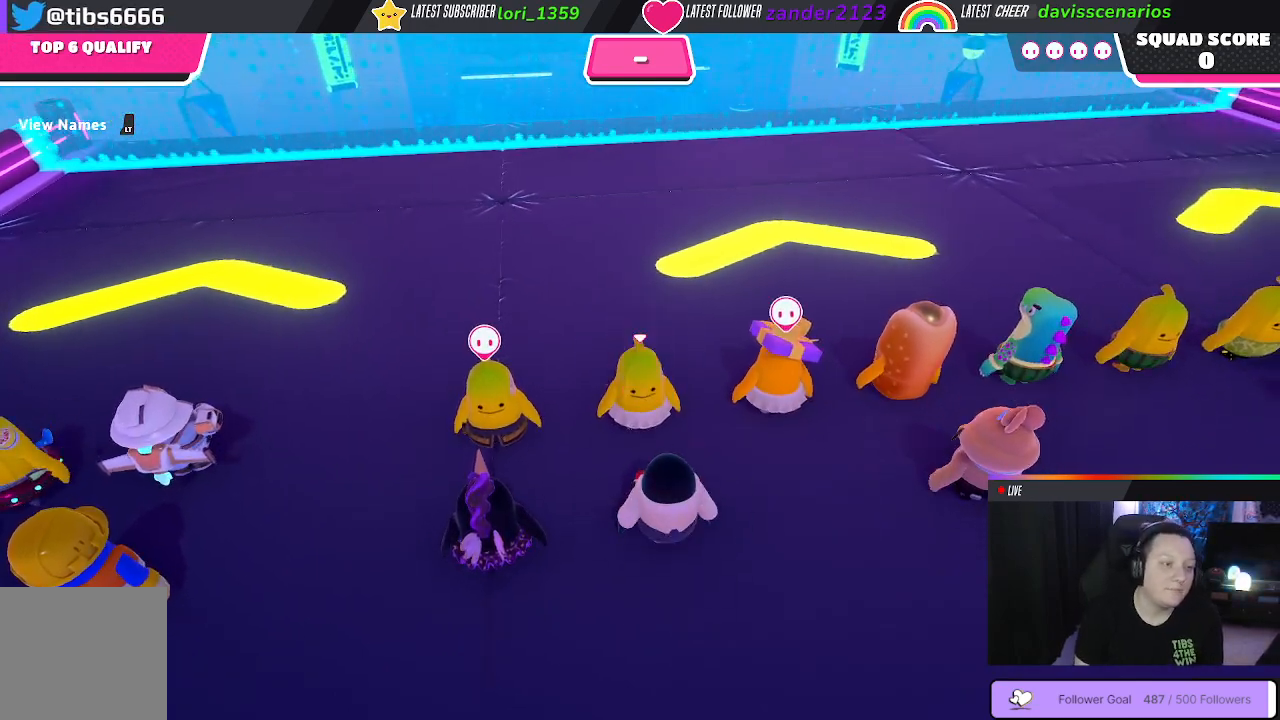
{"buttons": [], "left_stick": "up", "right_stick": "center", "events": [[300, "right_stick", "down-left"], [483, "right_stick", "center"]]}
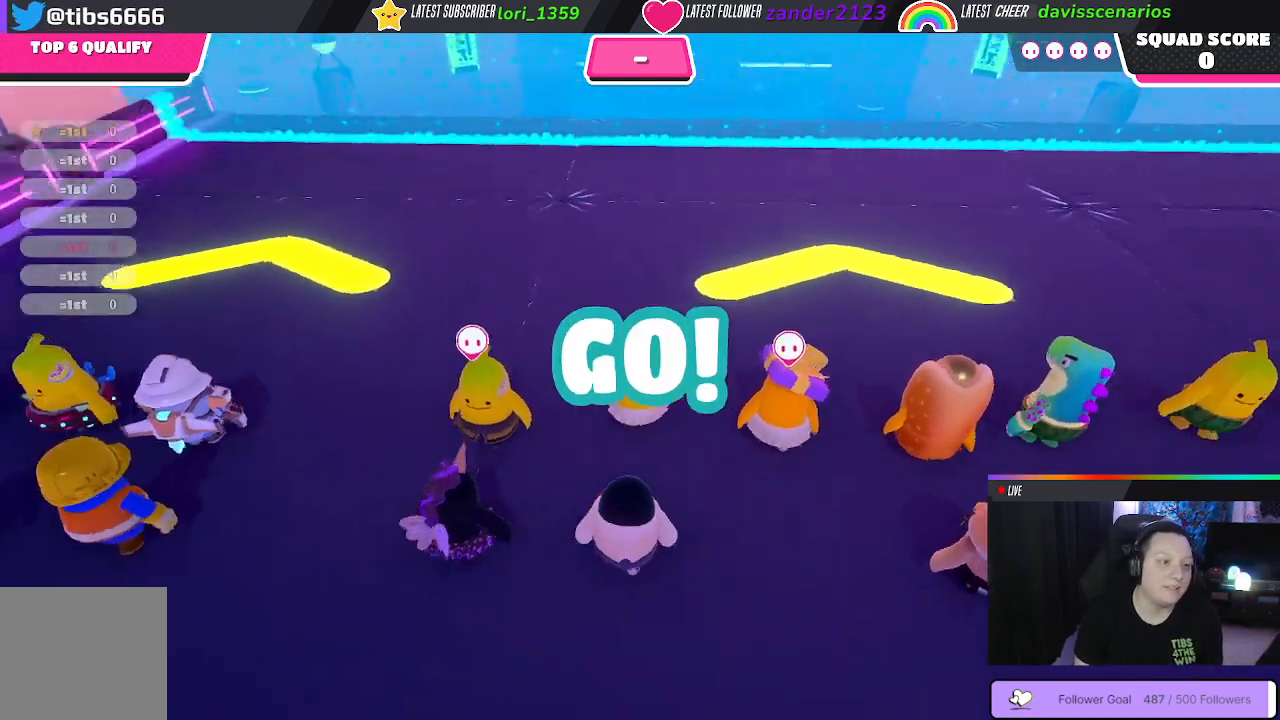
{"buttons": [], "left_stick": "up", "right_stick": "center", "events": [[250, "right_stick", "down-right"], [383, "right_stick", "center"]]}
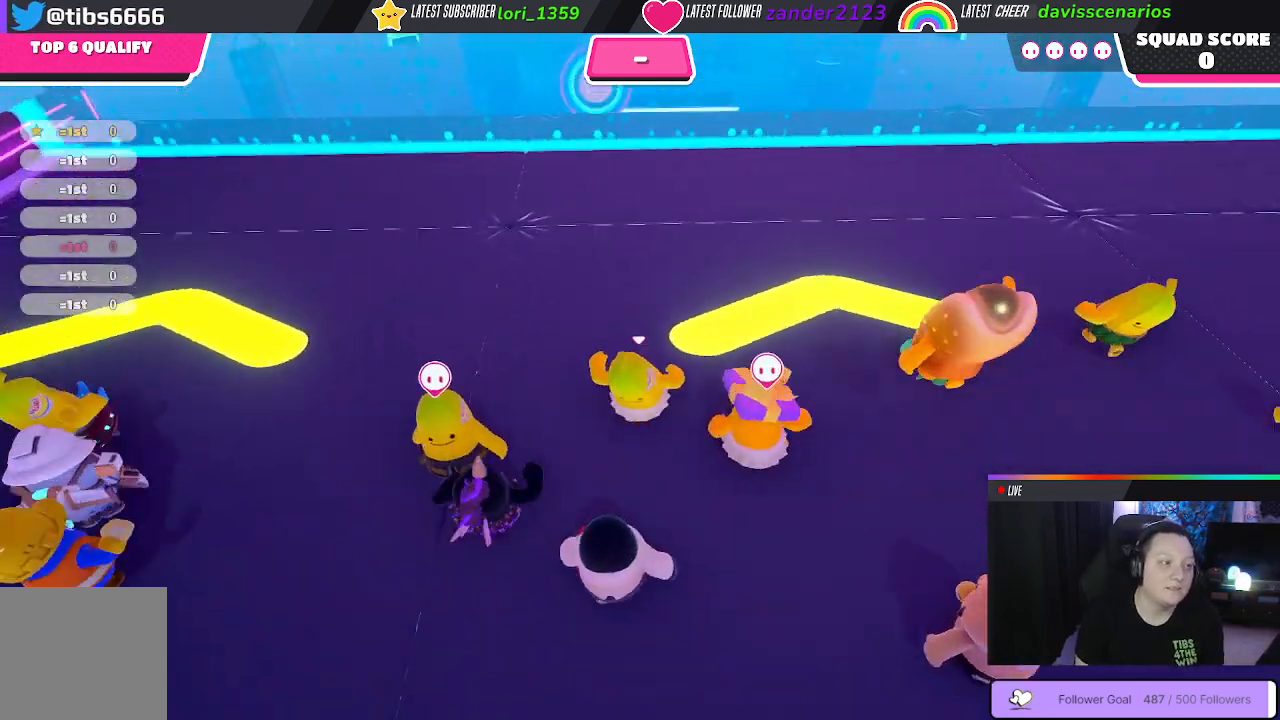
{"buttons": [], "left_stick": "up", "right_stick": "center", "events": [[150, "right_stick", "down"], [417, "right_stick", "center"]]}
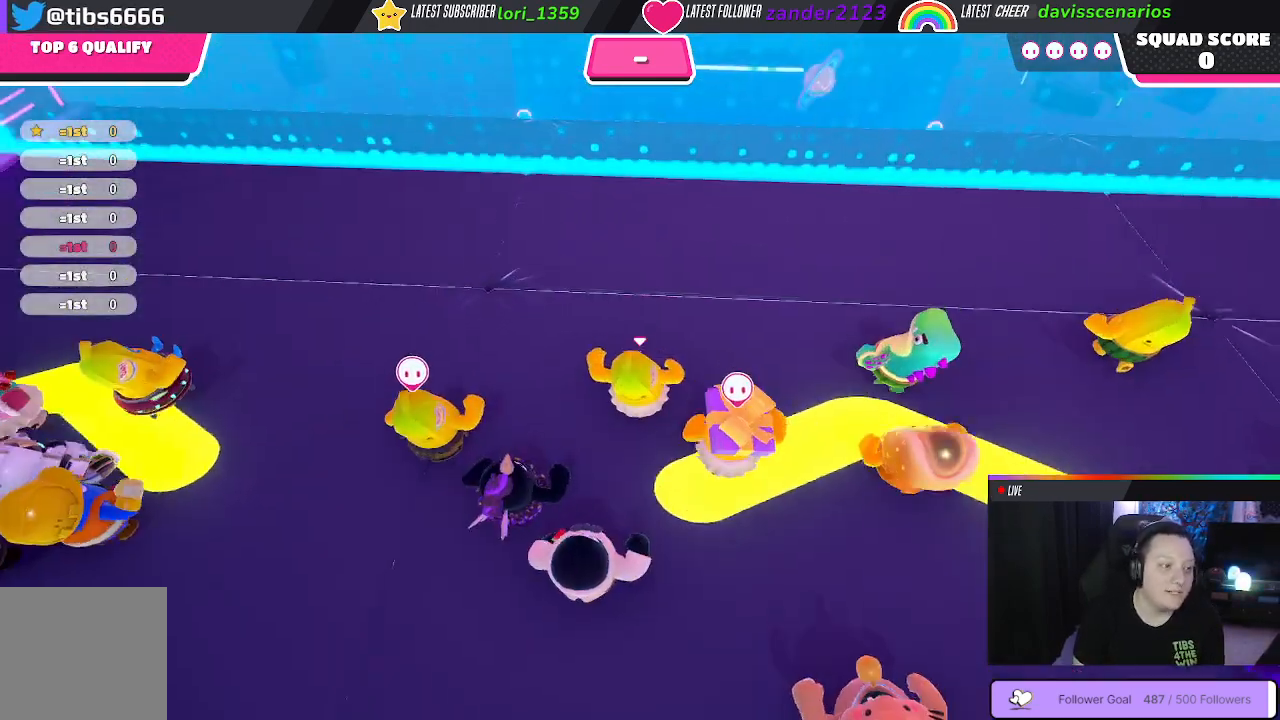
{"buttons": [], "left_stick": "up", "right_stick": "center", "events": []}
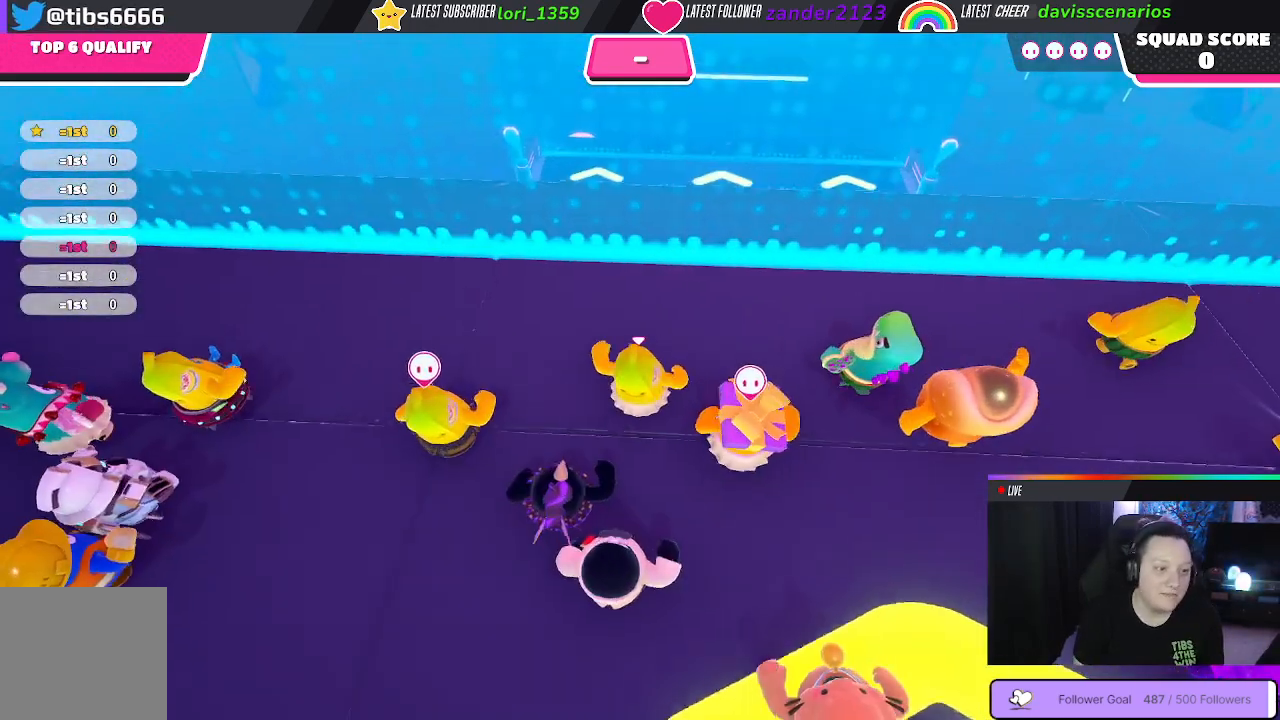
{"buttons": [], "left_stick": "up", "right_stick": "center", "events": []}
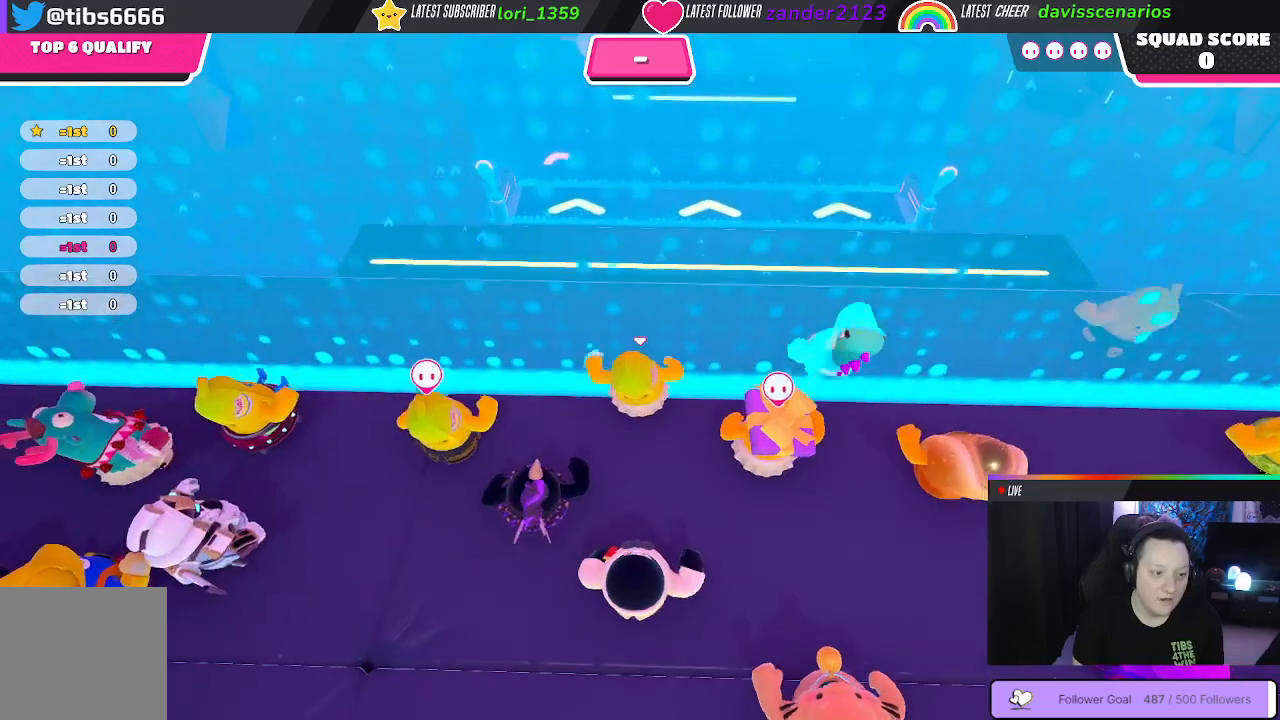
{"buttons": [], "left_stick": "up", "right_stick": "center", "events": [[283, "A", "down"], [417, "A", "up"]]}
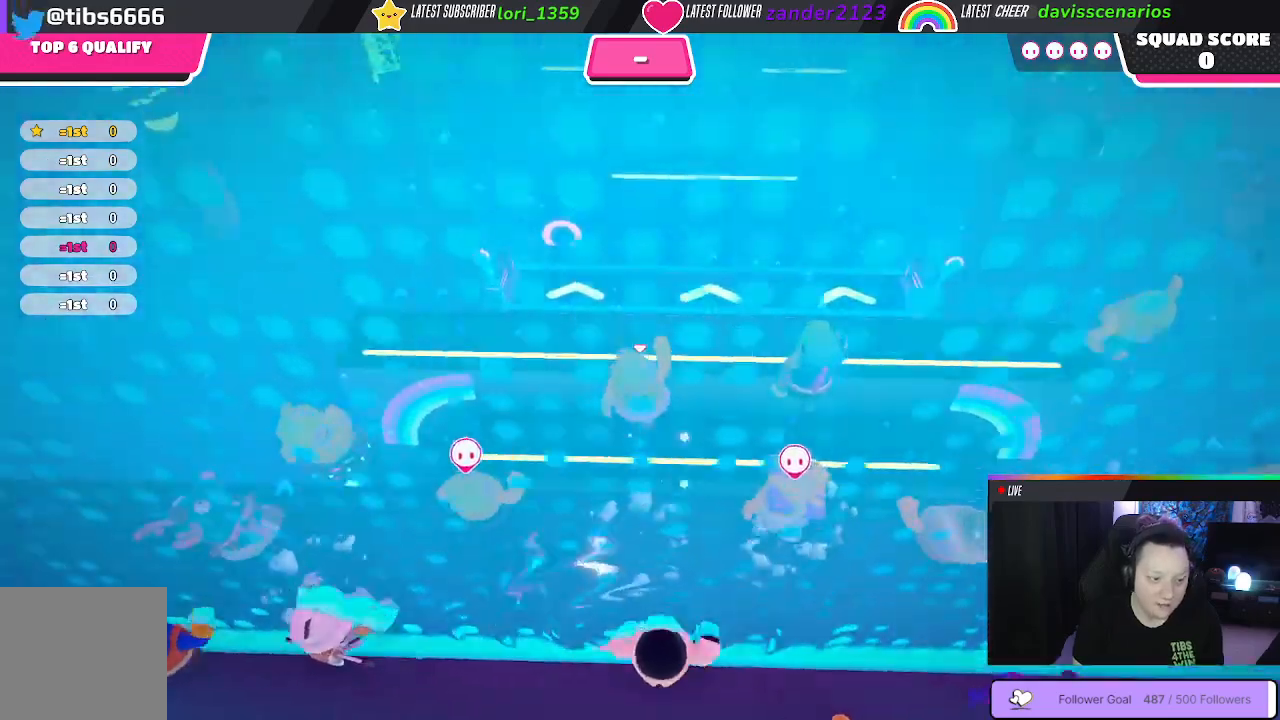
{"buttons": [], "left_stick": "up", "right_stick": "center", "events": []}
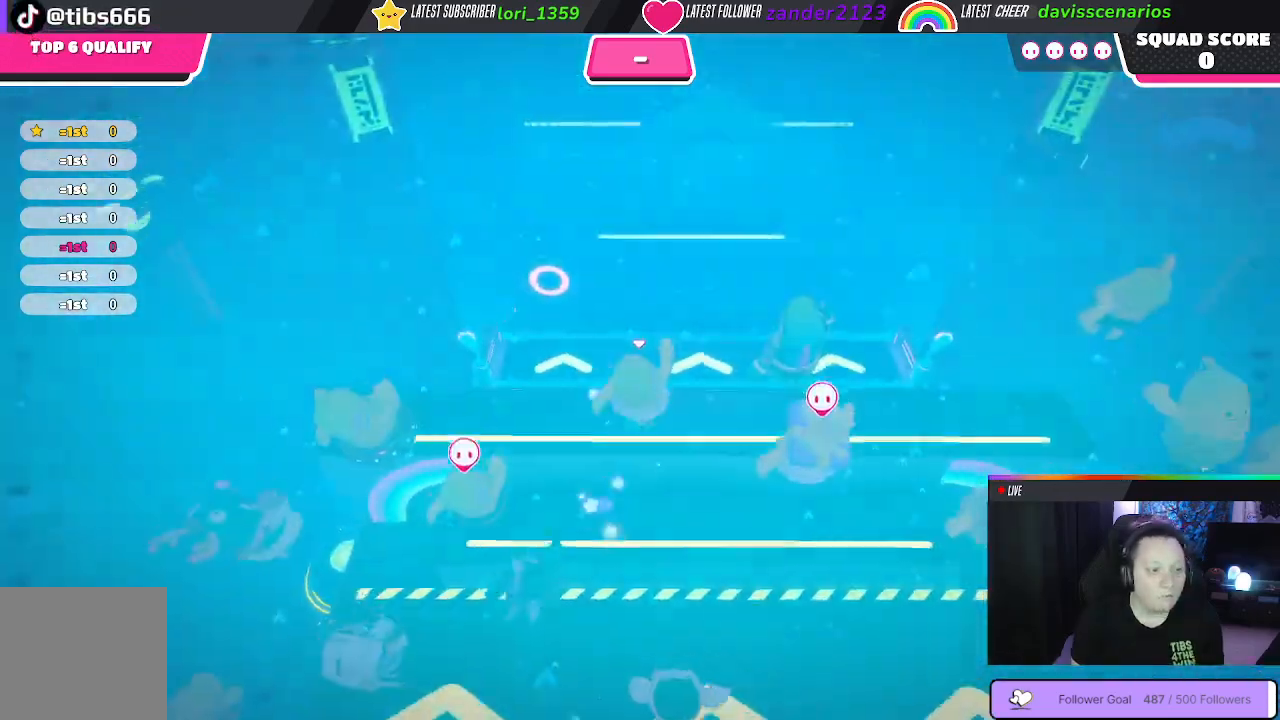
{"buttons": [], "left_stick": "up", "right_stick": "center", "events": [[50, "X", "down"], [100, "X", "up"]]}
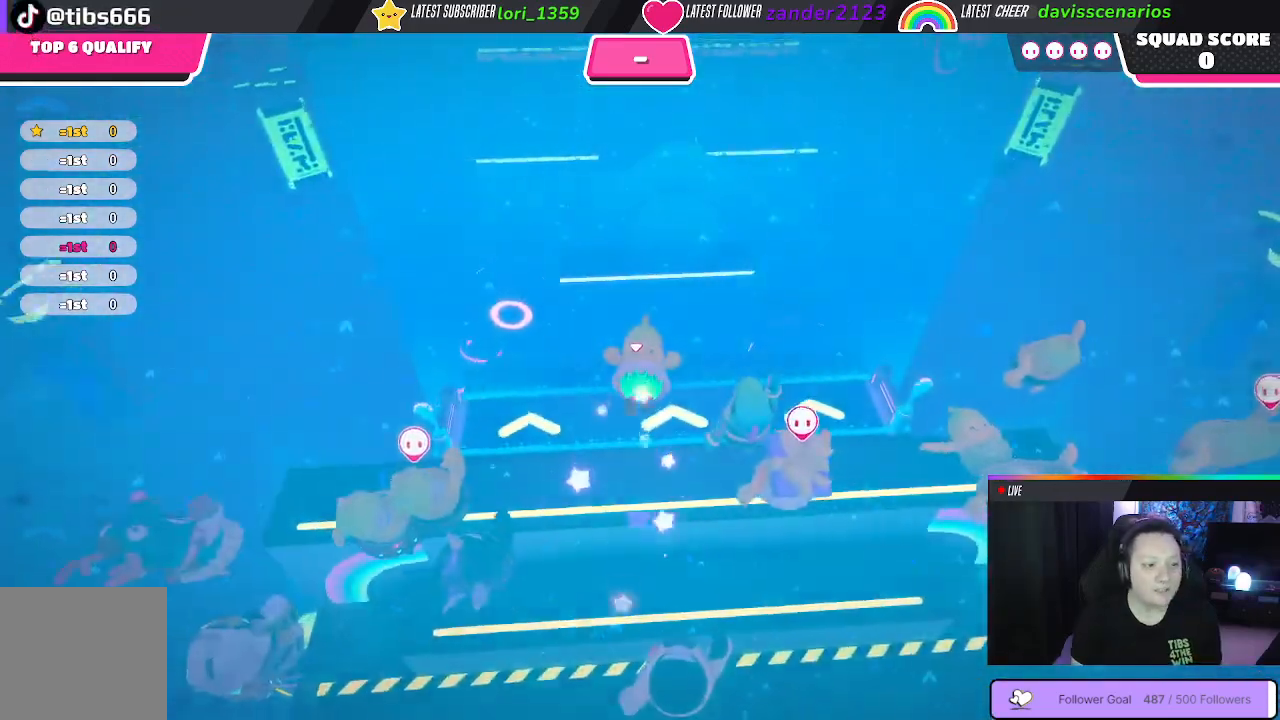
{"buttons": [], "left_stick": "up", "right_stick": "center", "events": []}
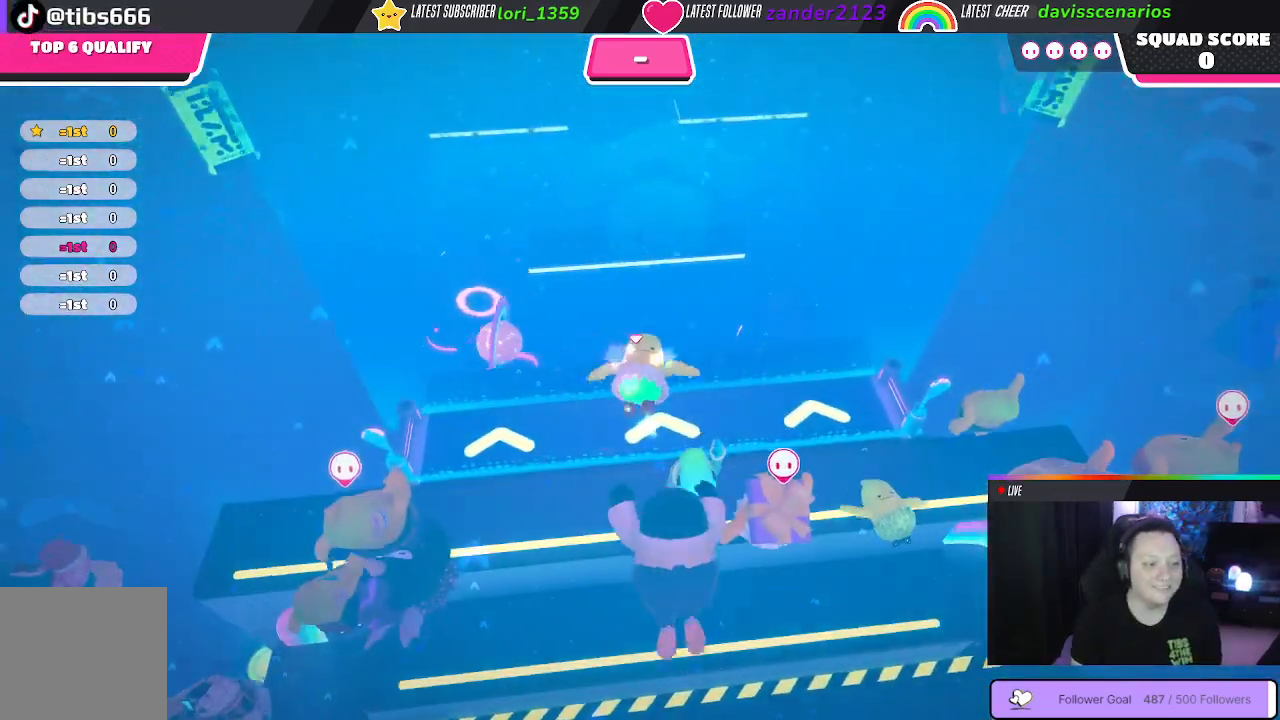
{"buttons": [], "left_stick": "up", "right_stick": "center", "events": []}
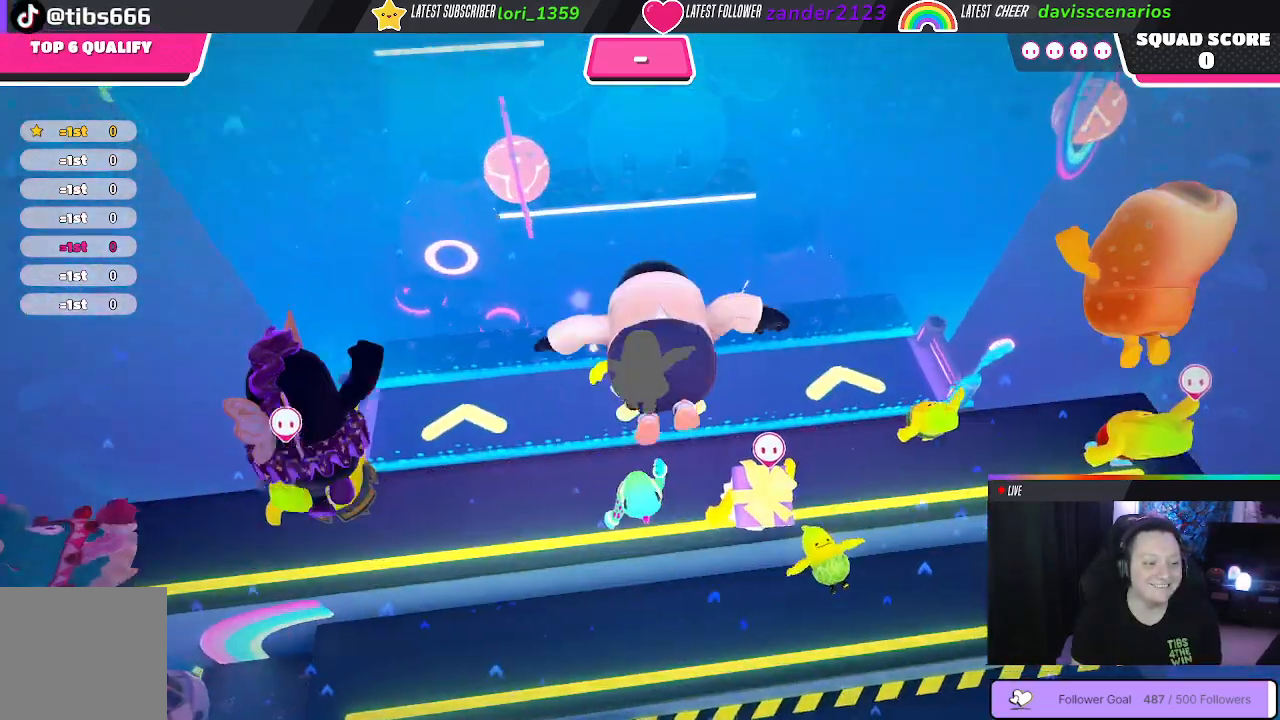
{"buttons": [], "left_stick": "up", "right_stick": "center", "events": []}
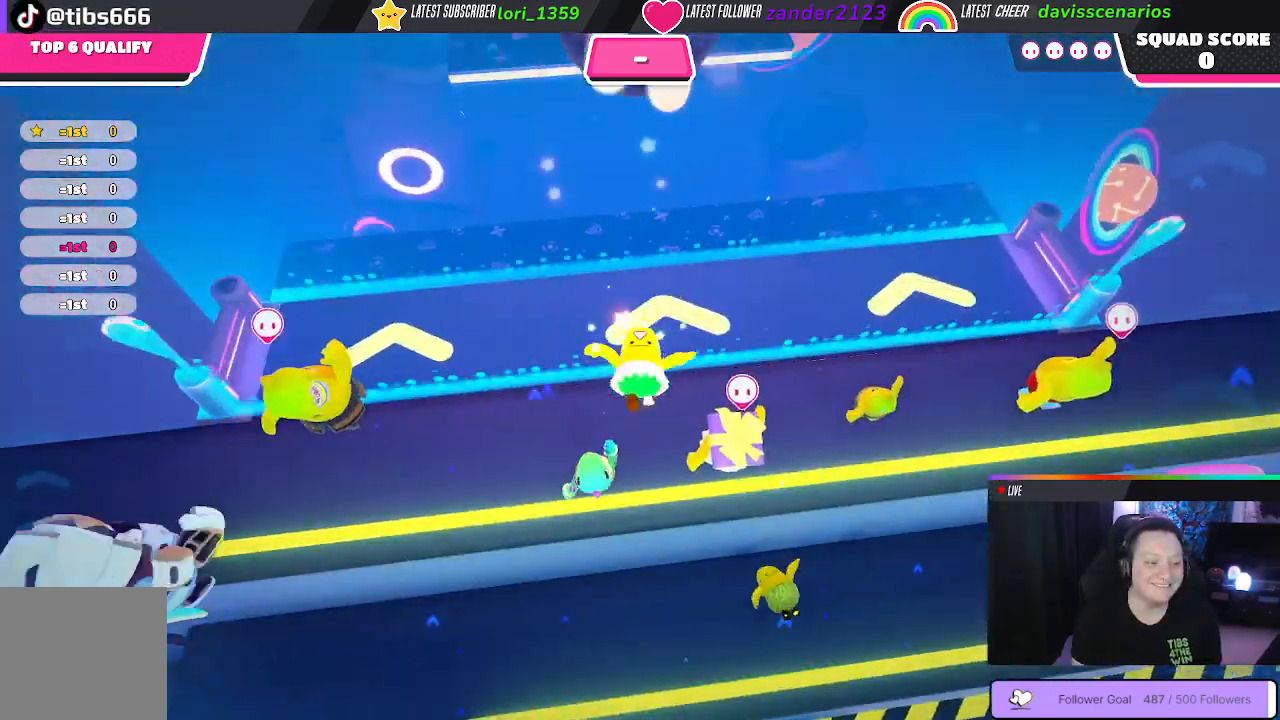
{"buttons": [], "left_stick": "up", "right_stick": "center", "events": []}
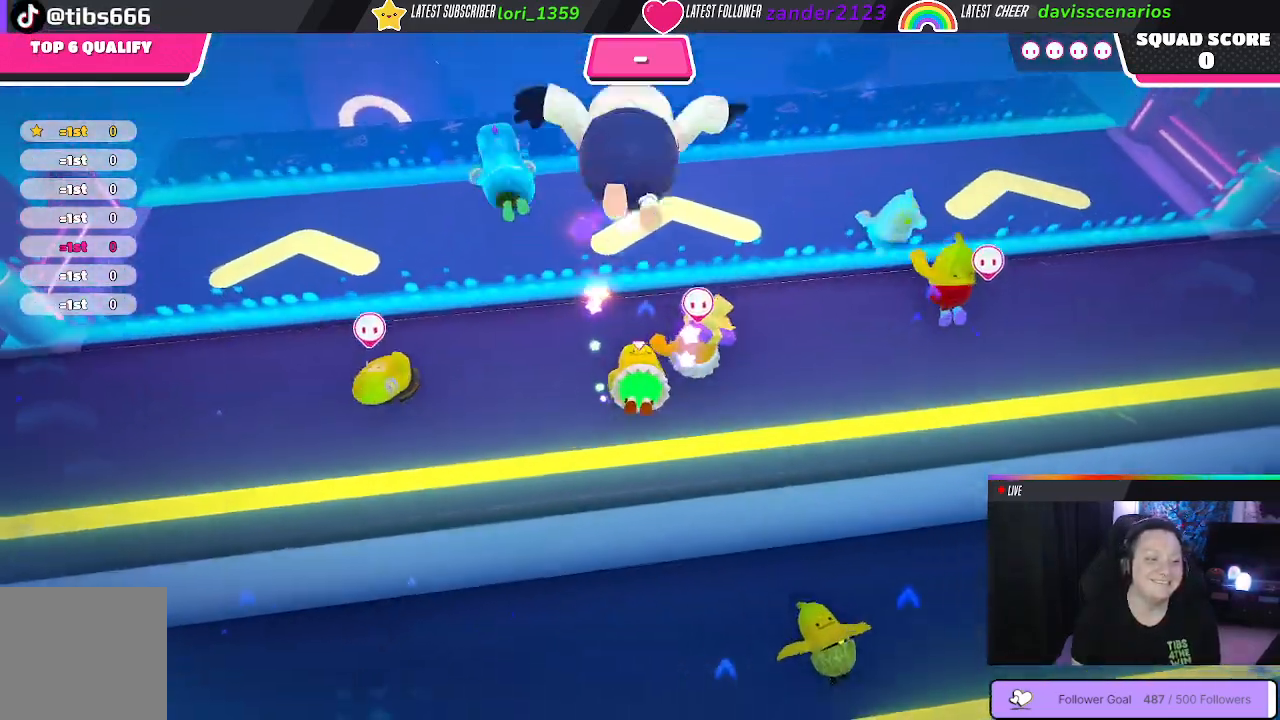
{"buttons": [], "left_stick": "up", "right_stick": "up", "events": [[300, "right_stick", "up"]]}